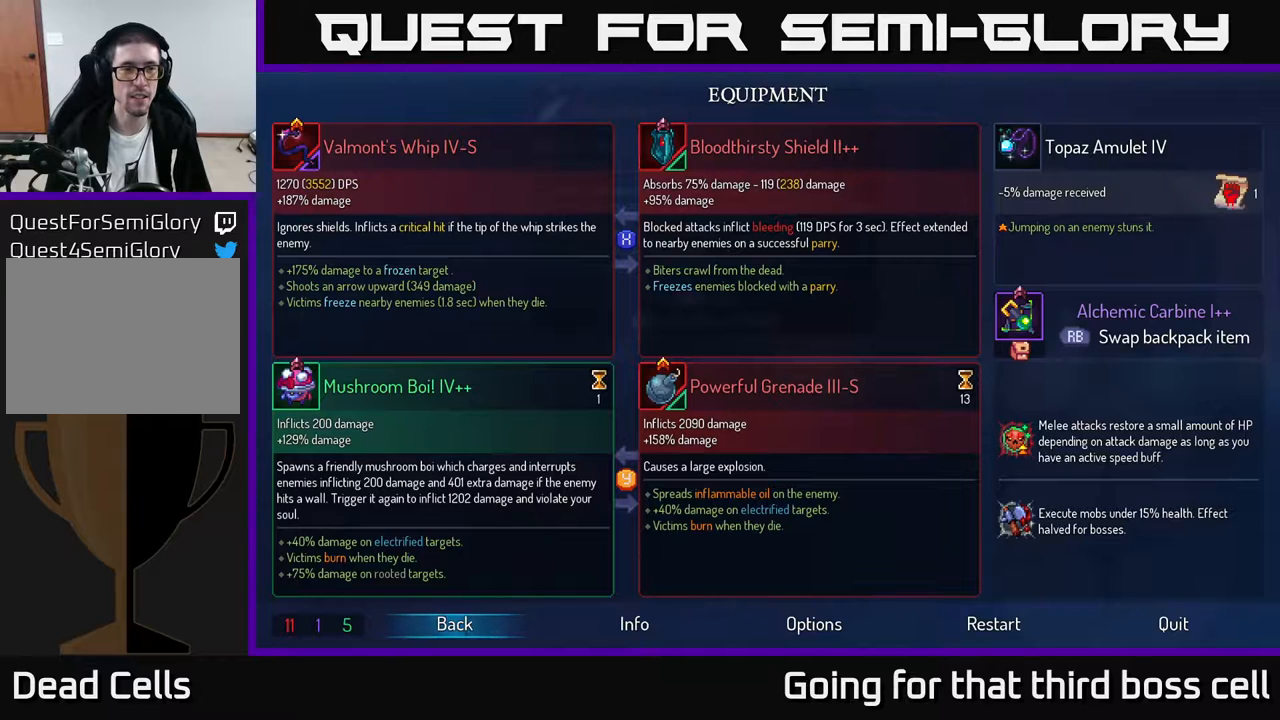
Gameplay with a controller (Xbox layout); each line is a JSON object with the inputs held at the frame after it. "events" lists button and stick changes between this image and that frame as [ms after this image, input, new state], when the widget could be followed in between.
{"buttons": [], "left_stick": "center", "right_stick": "center", "events": []}
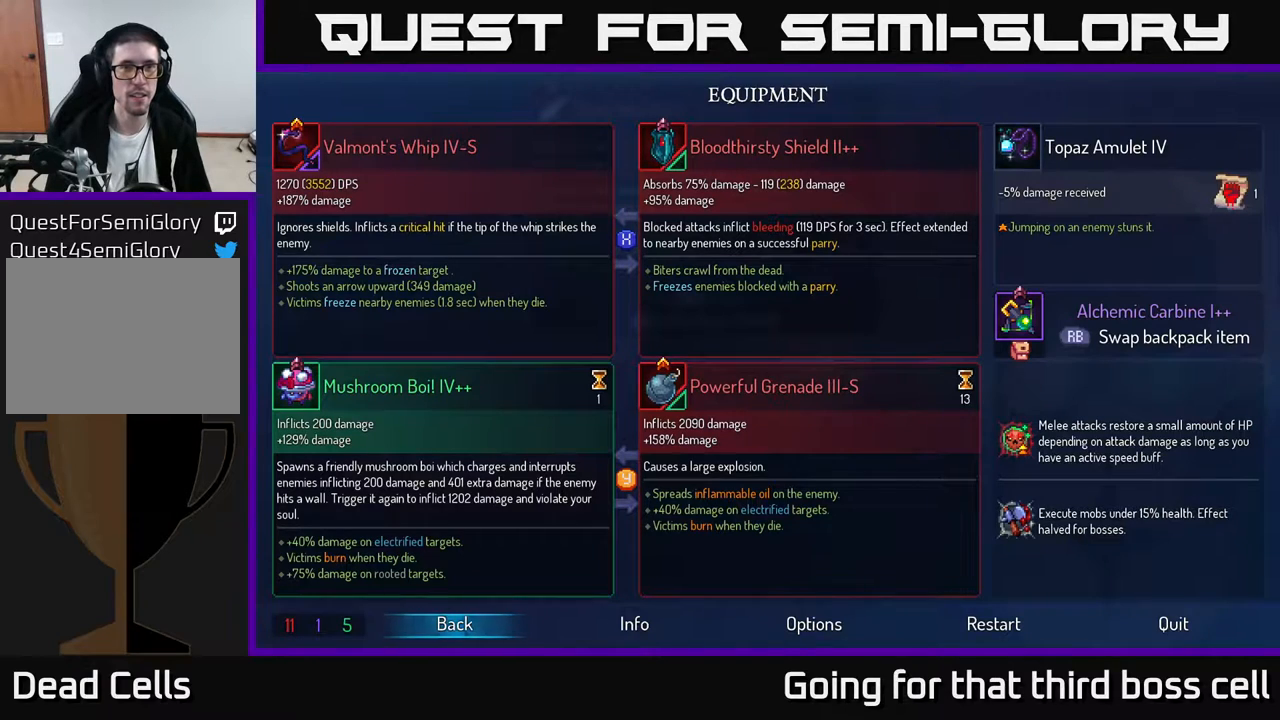
{"buttons": [], "left_stick": "center", "right_stick": "center", "events": []}
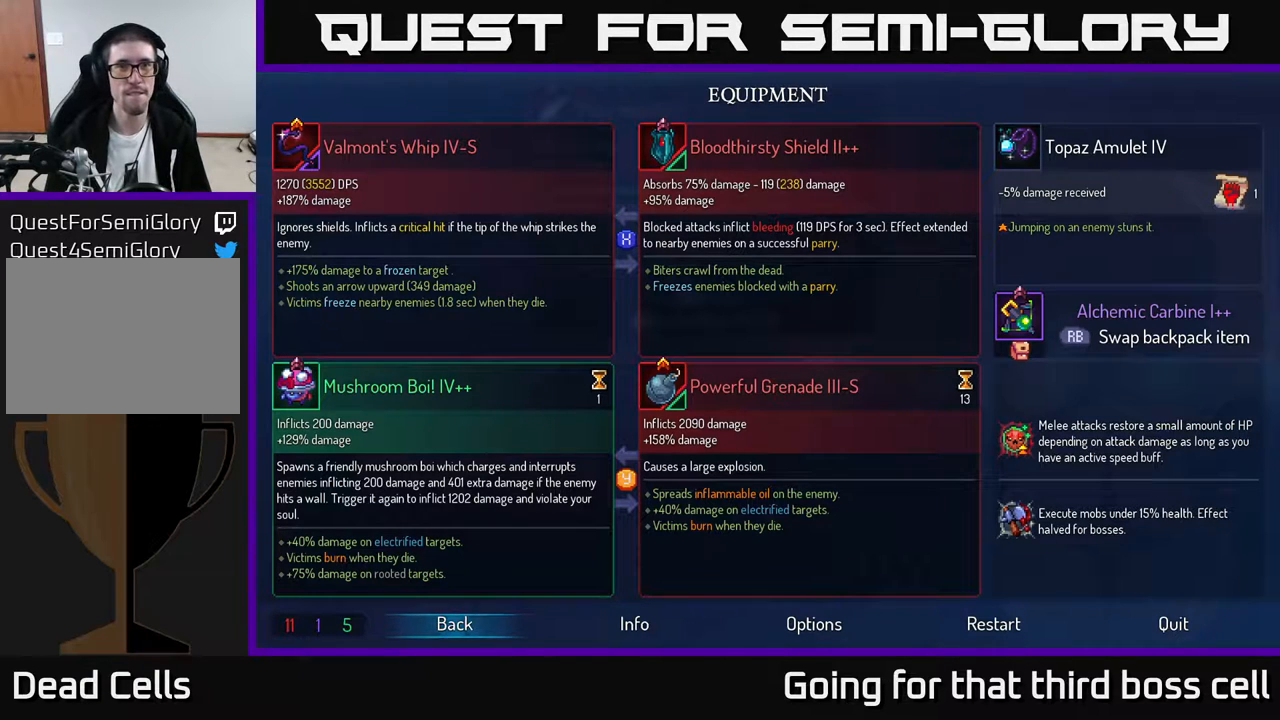
{"buttons": [], "left_stick": "center", "right_stick": "center", "events": []}
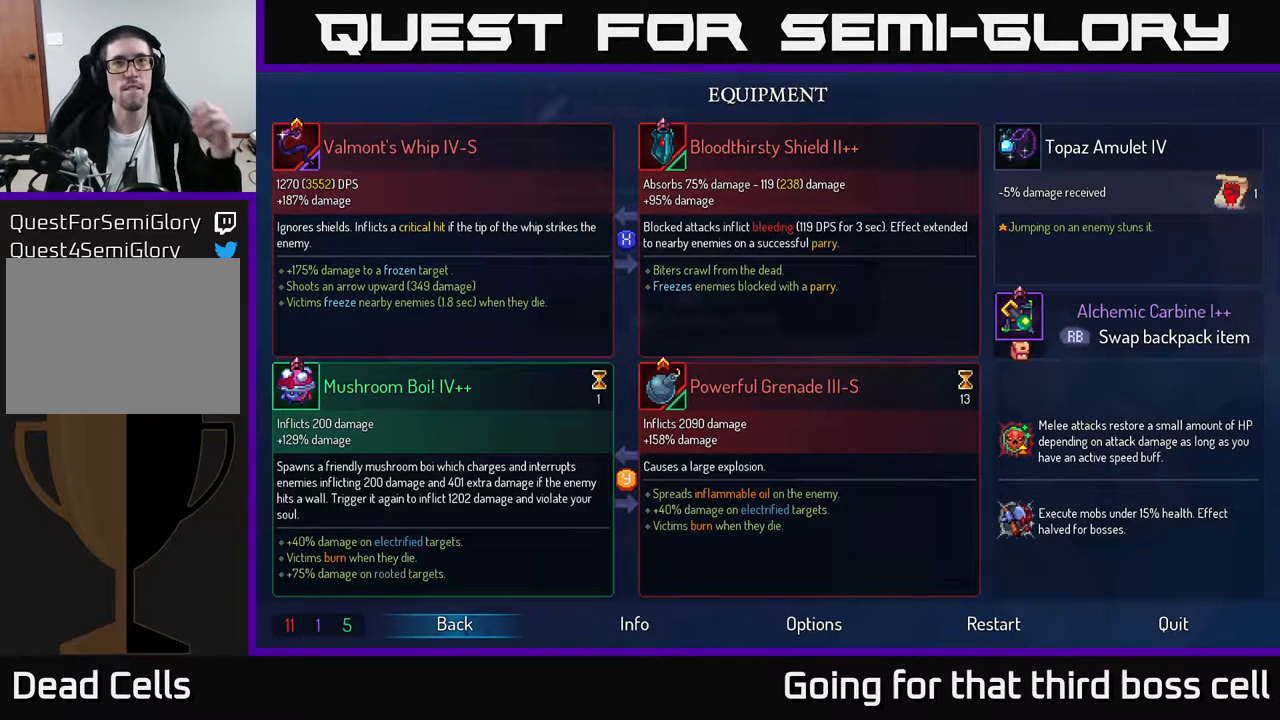
{"buttons": [], "left_stick": "center", "right_stick": "center", "events": []}
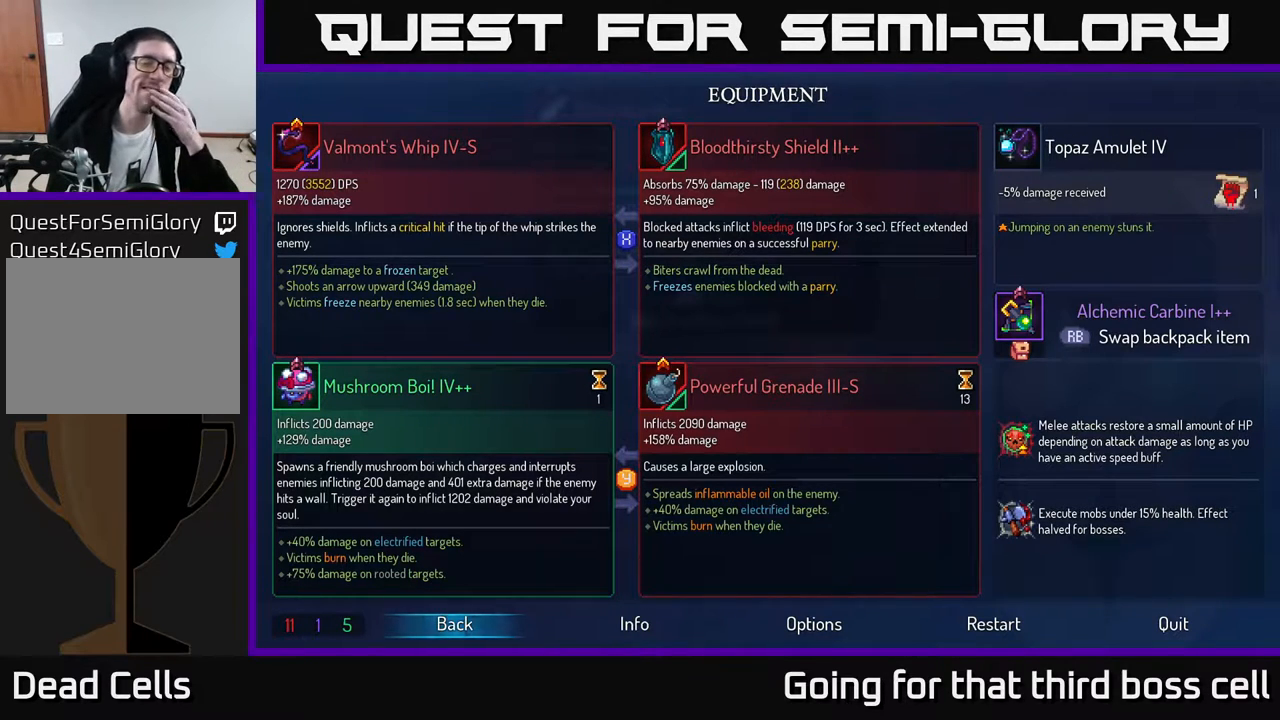
{"buttons": [], "left_stick": "center", "right_stick": "center", "events": []}
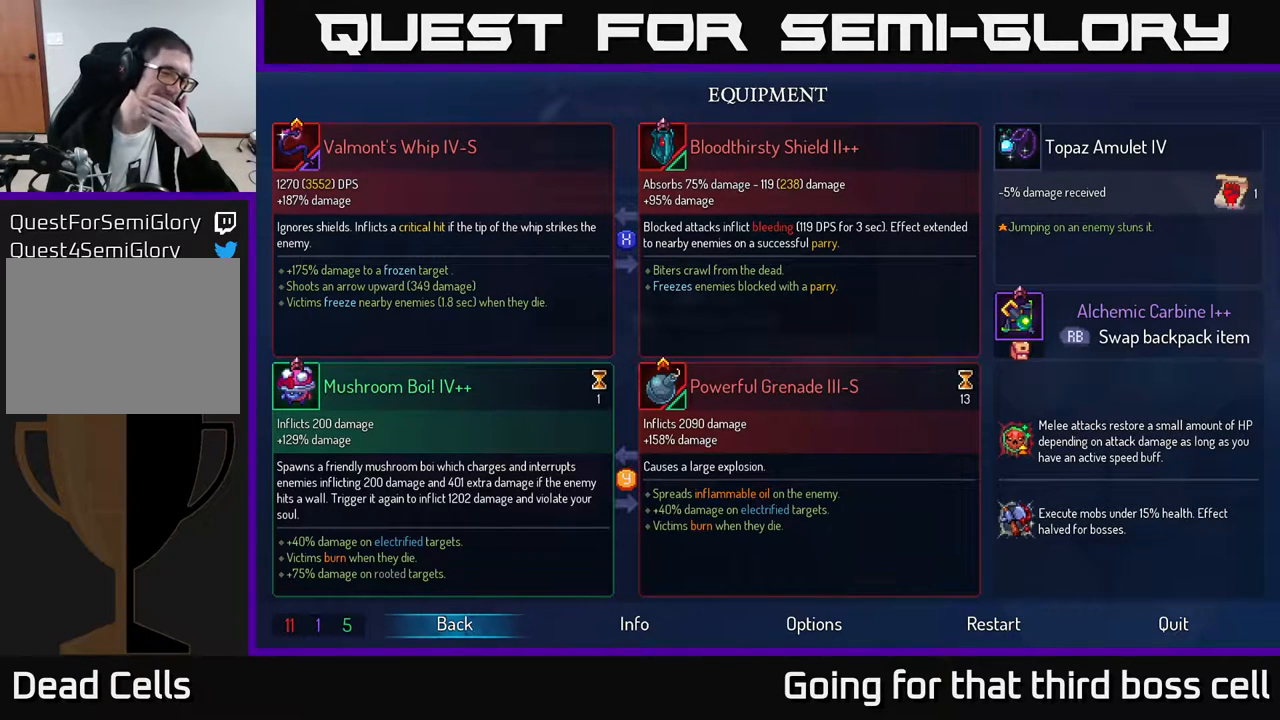
{"buttons": [], "left_stick": "center", "right_stick": "center", "events": []}
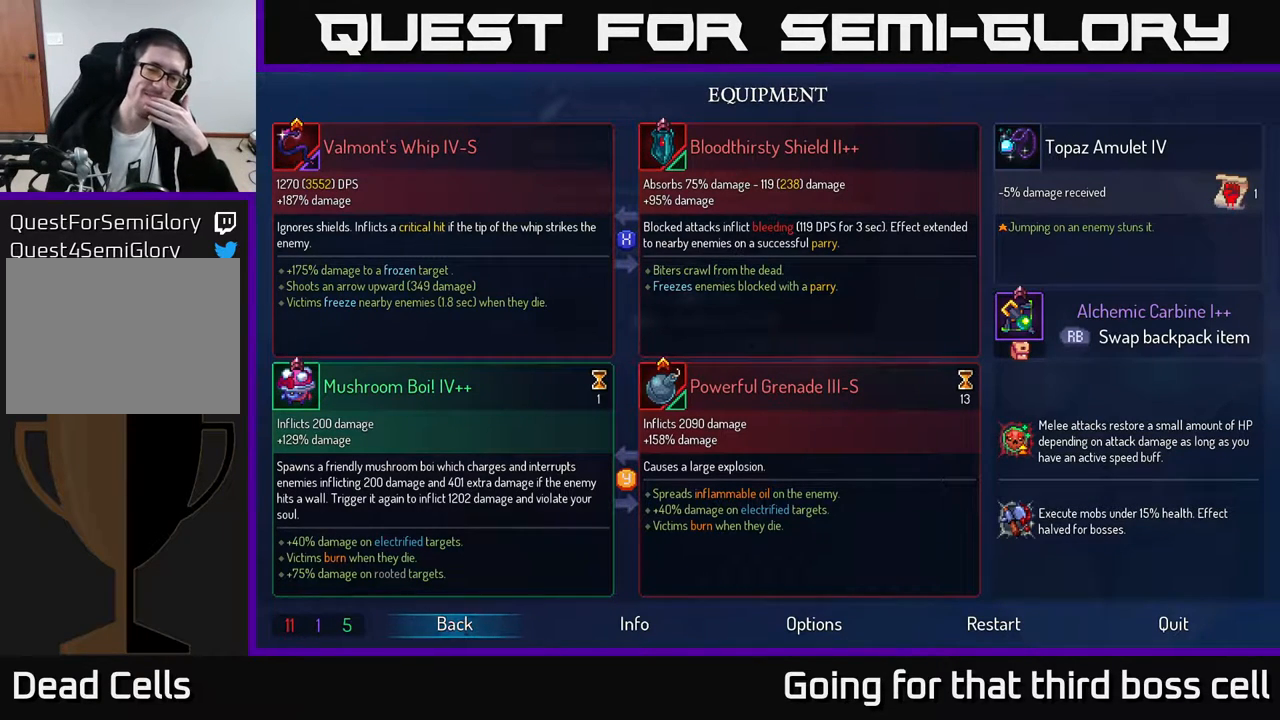
{"buttons": [], "left_stick": "center", "right_stick": "center", "events": []}
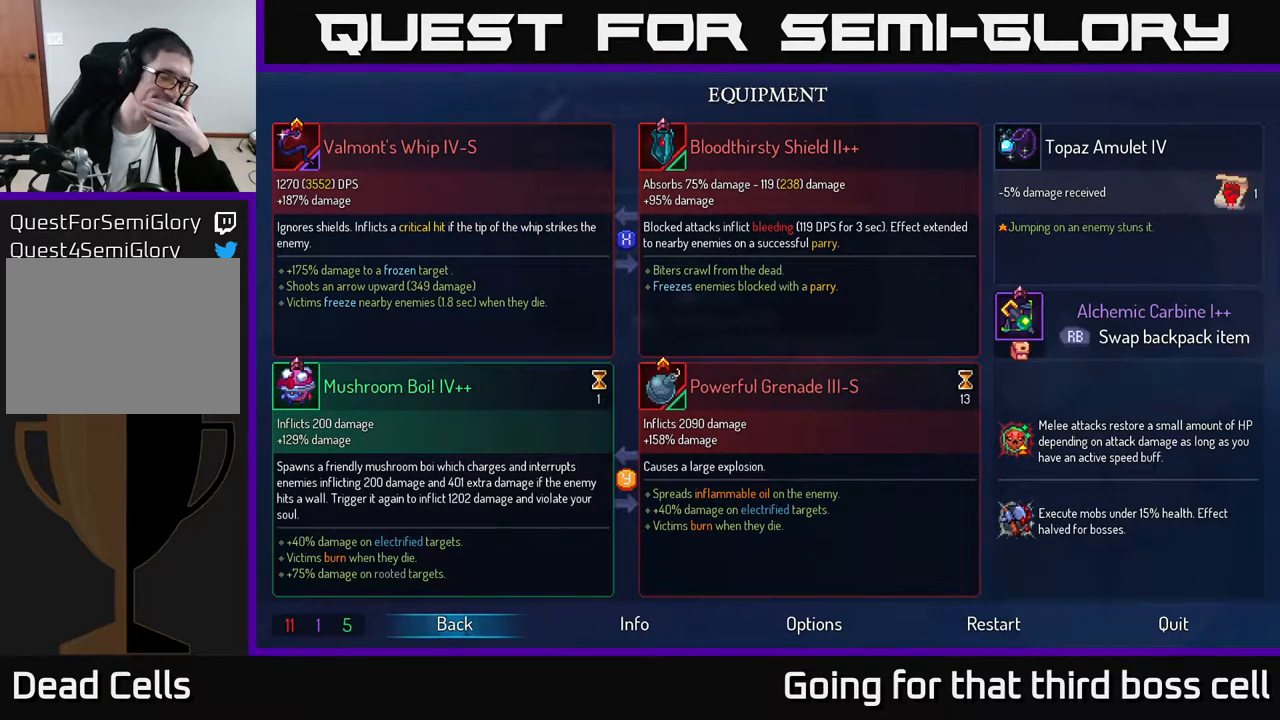
{"buttons": [], "left_stick": "center", "right_stick": "center", "events": [[267, "START", "down"], [433, "START", "up"]]}
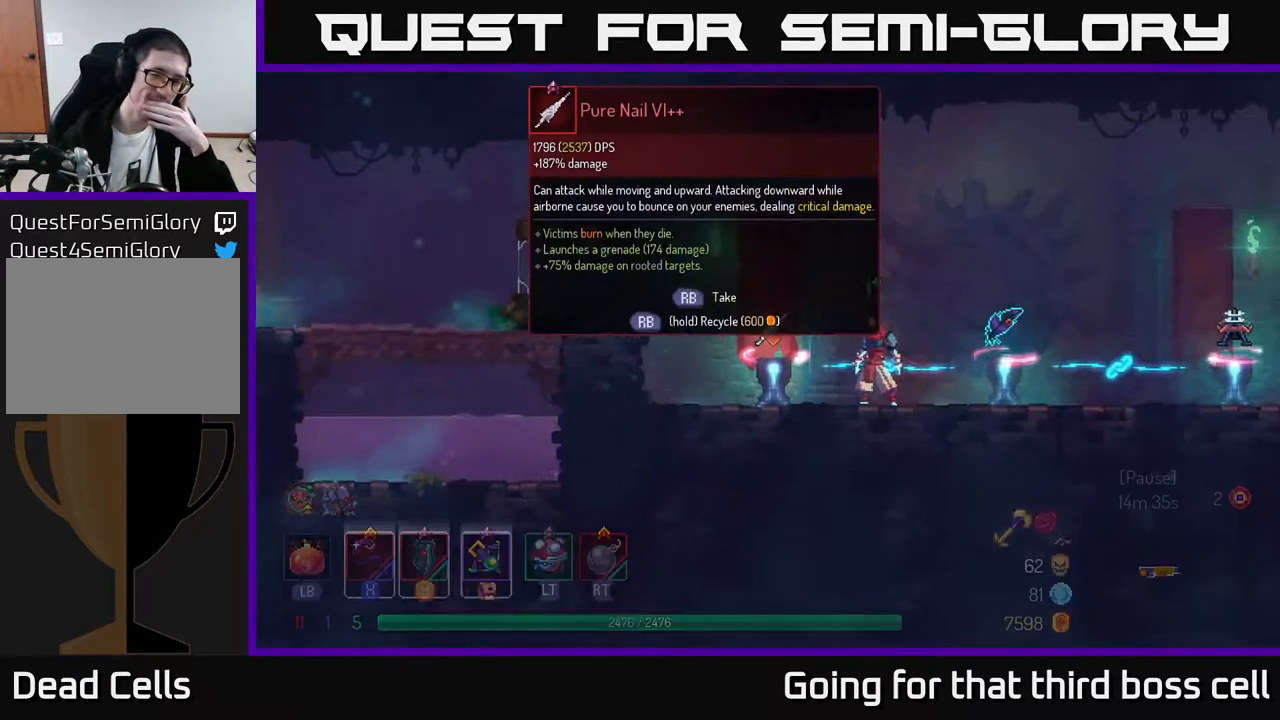
{"buttons": [], "left_stick": "center", "right_stick": "center", "events": []}
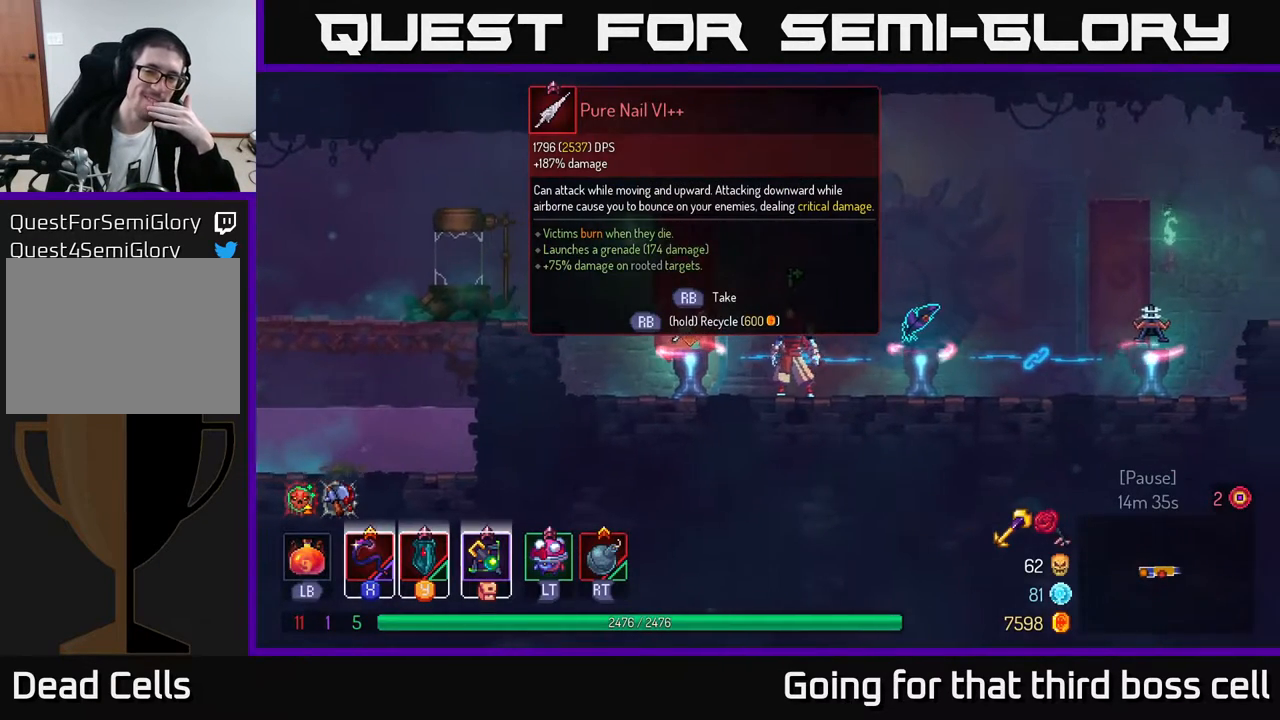
{"buttons": [], "left_stick": "center", "right_stick": "center", "events": []}
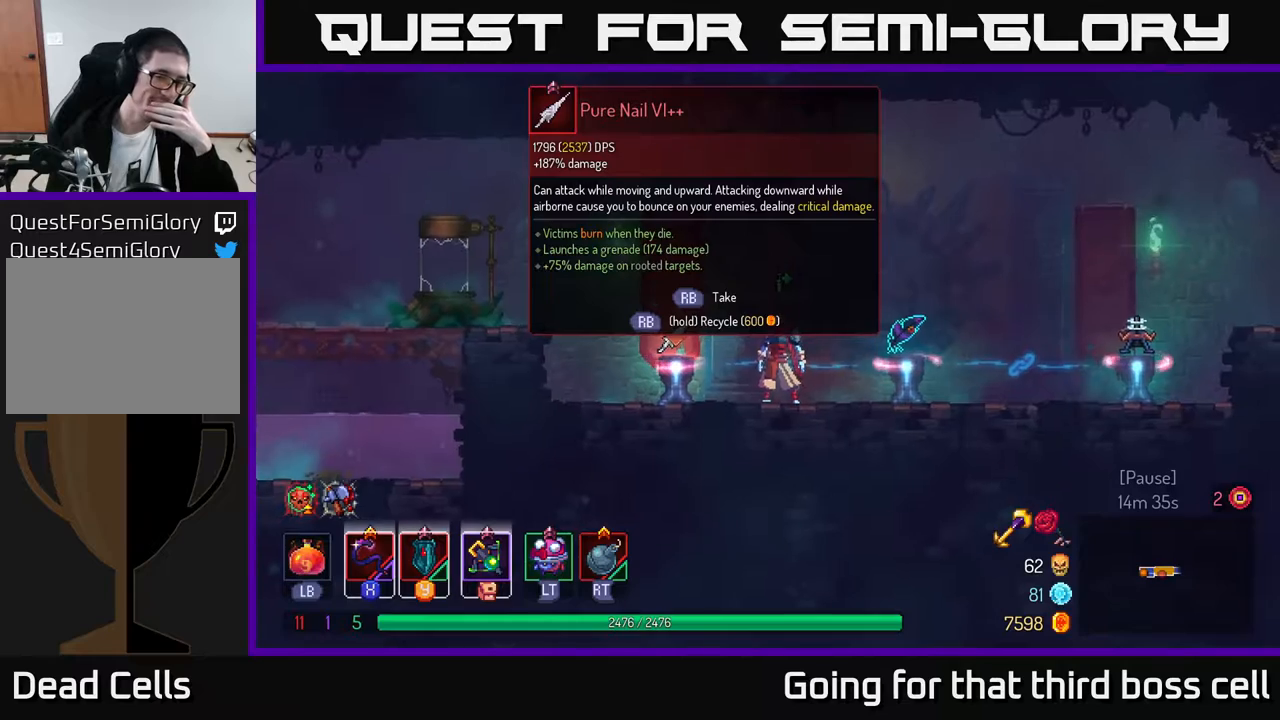
{"buttons": [], "left_stick": "center", "right_stick": "center", "events": []}
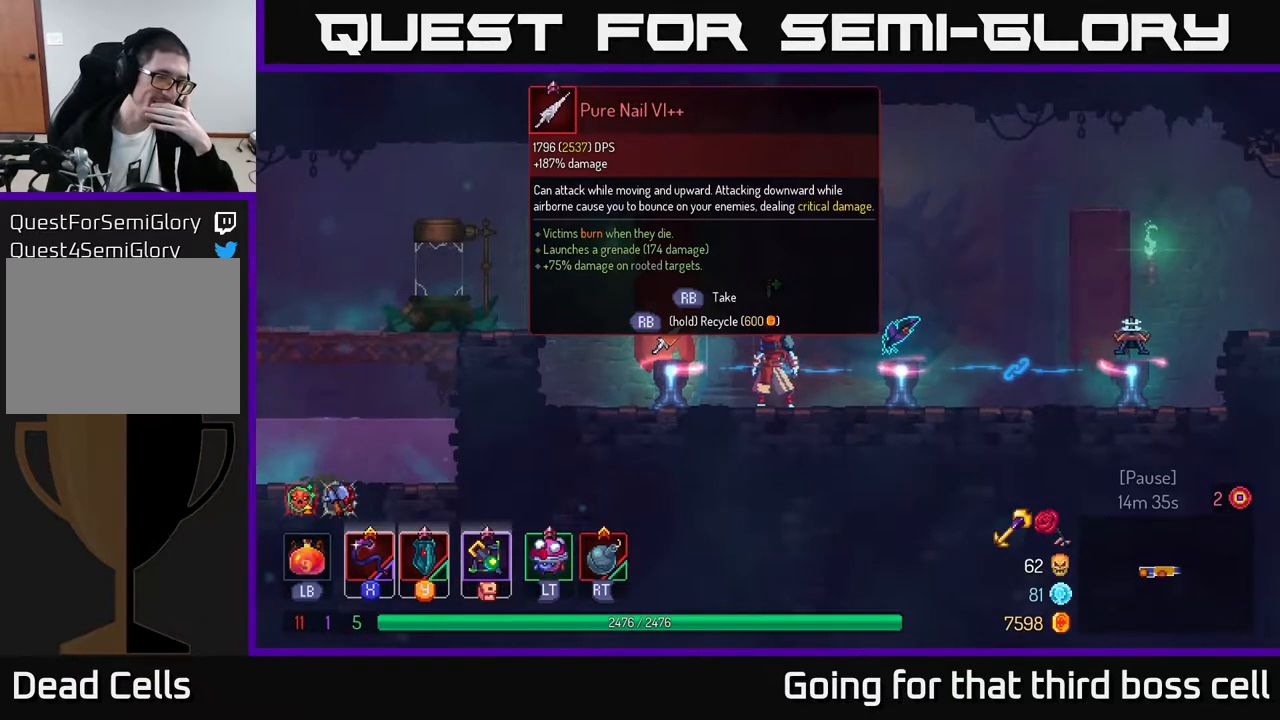
{"buttons": [], "left_stick": "center", "right_stick": "center", "events": []}
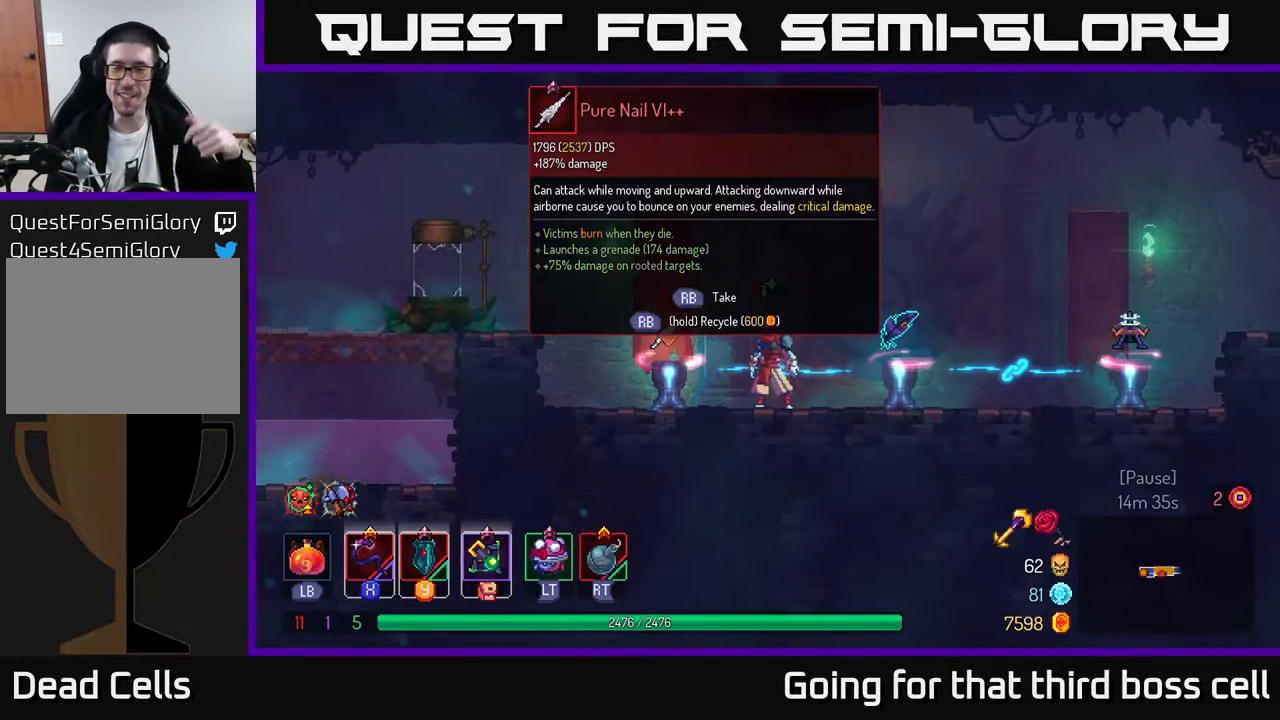
{"buttons": [], "left_stick": "center", "right_stick": "center", "events": []}
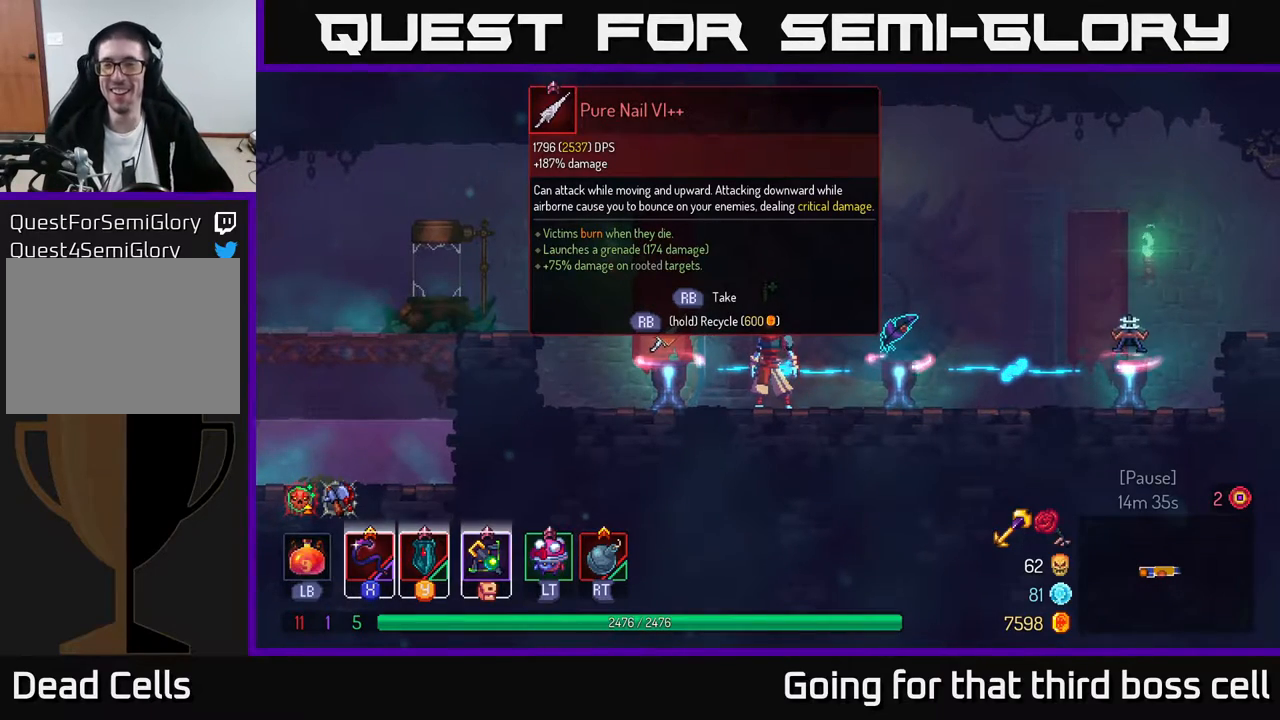
{"buttons": [], "left_stick": "center", "right_stick": "center", "events": []}
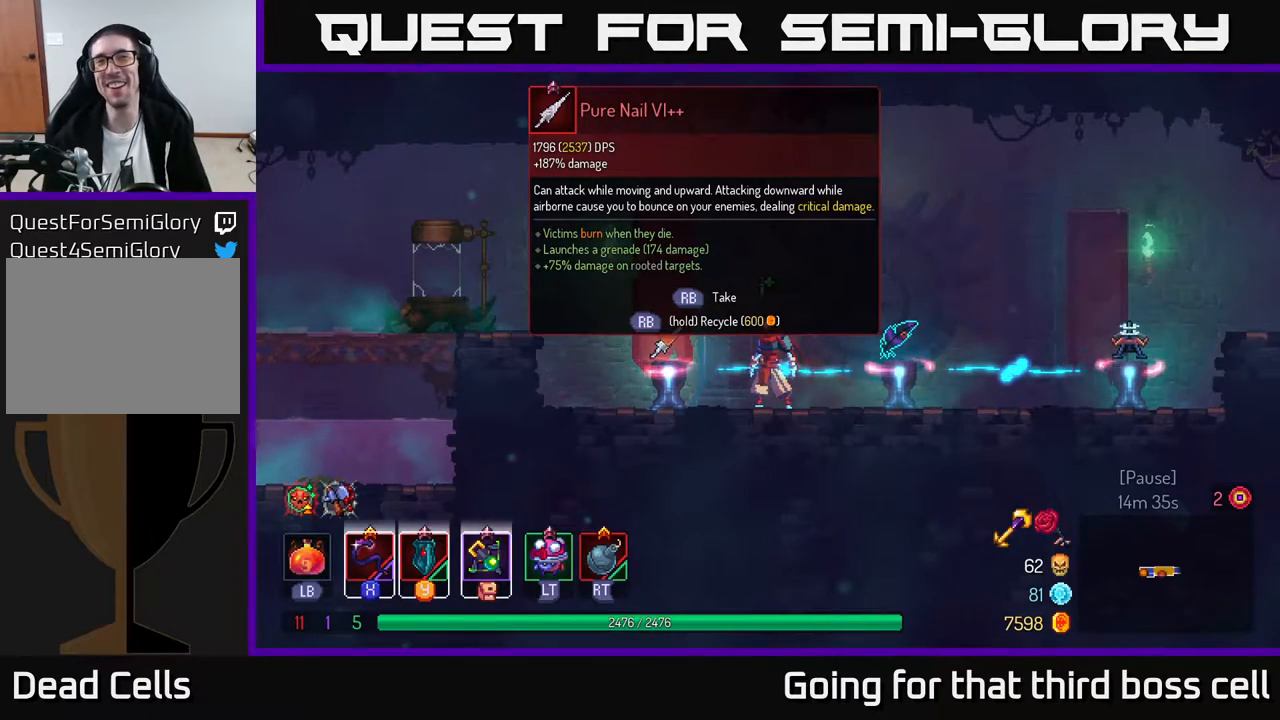
{"buttons": [], "left_stick": "right", "right_stick": "center", "events": [[133, "left_stick", "right"]]}
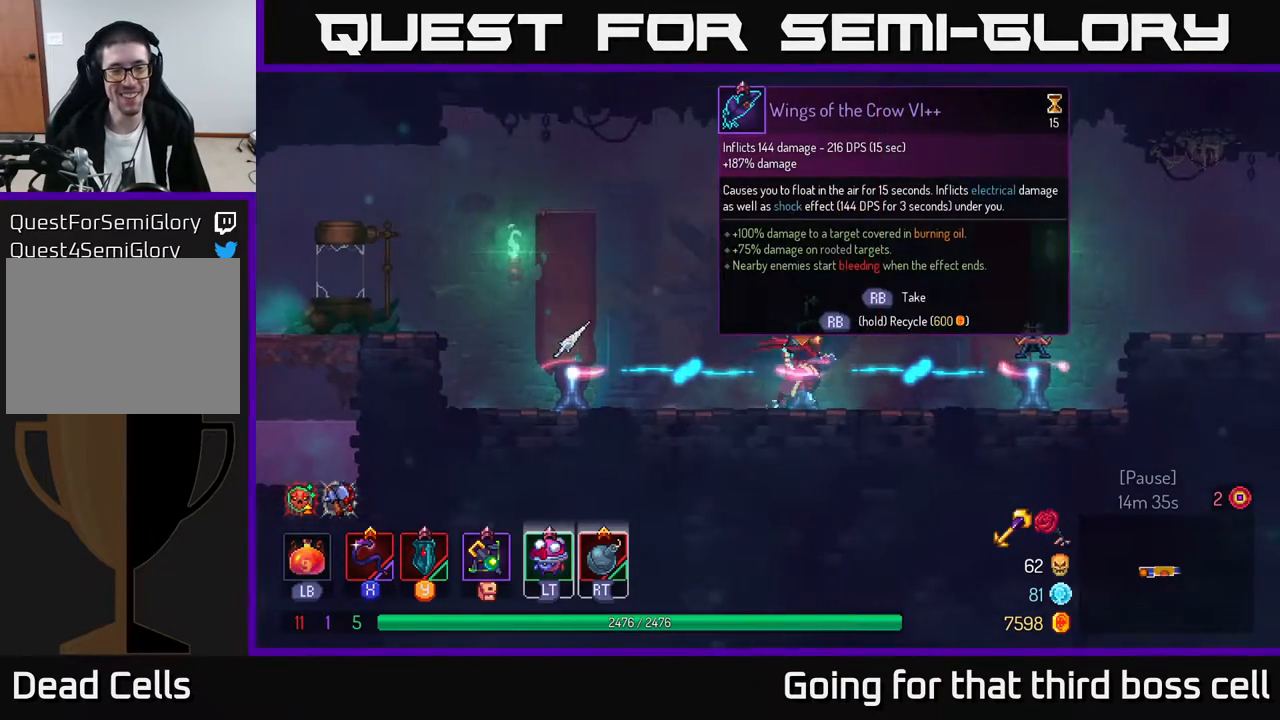
{"buttons": [], "left_stick": "center", "right_stick": "center", "events": [[33, "left_stick", "center"]]}
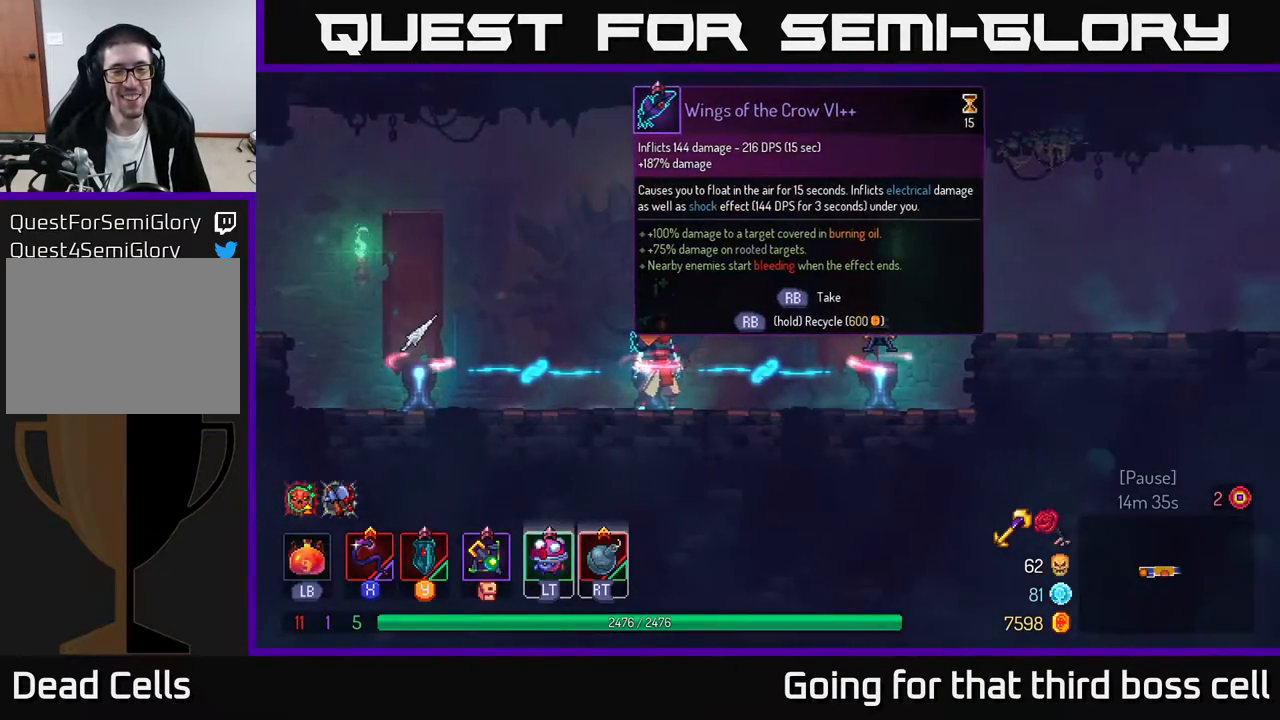
{"buttons": [], "left_stick": "center", "right_stick": "center", "events": [[250, "left_stick", "right"], [450, "left_stick", "center"]]}
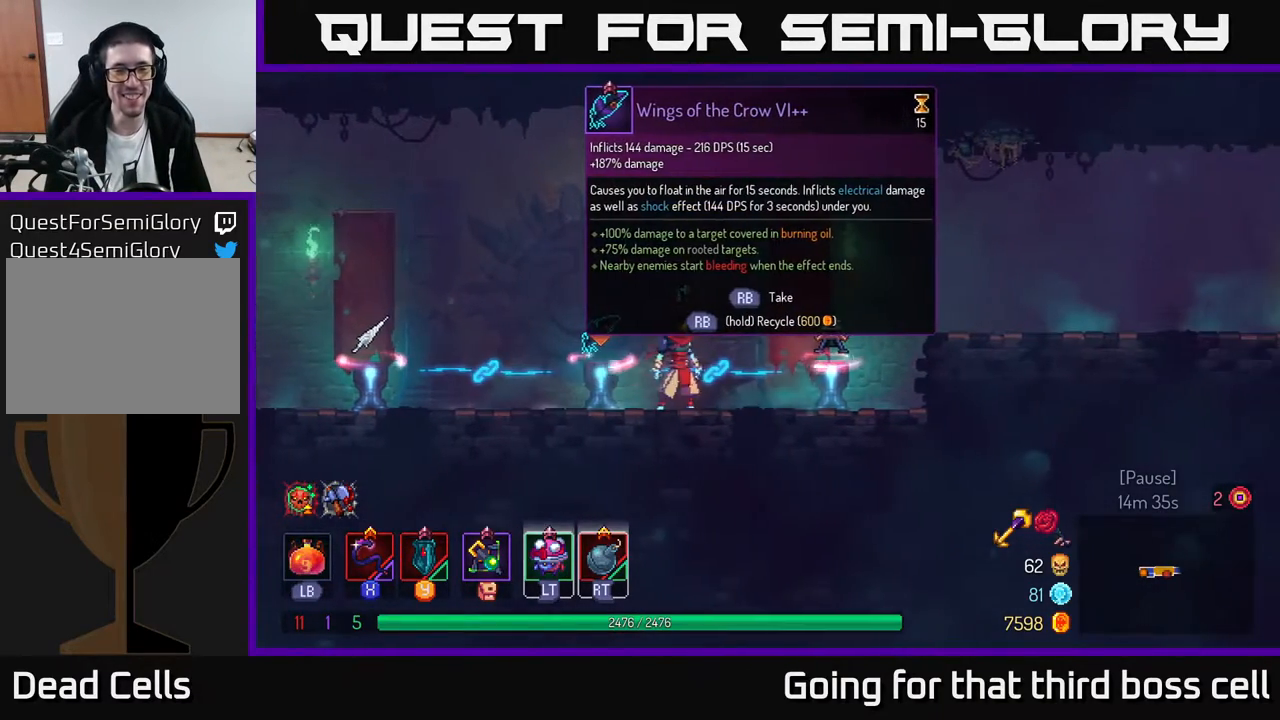
{"buttons": [], "left_stick": "center", "right_stick": "center", "events": [[83, "left_stick", "left"], [450, "left_stick", "center"]]}
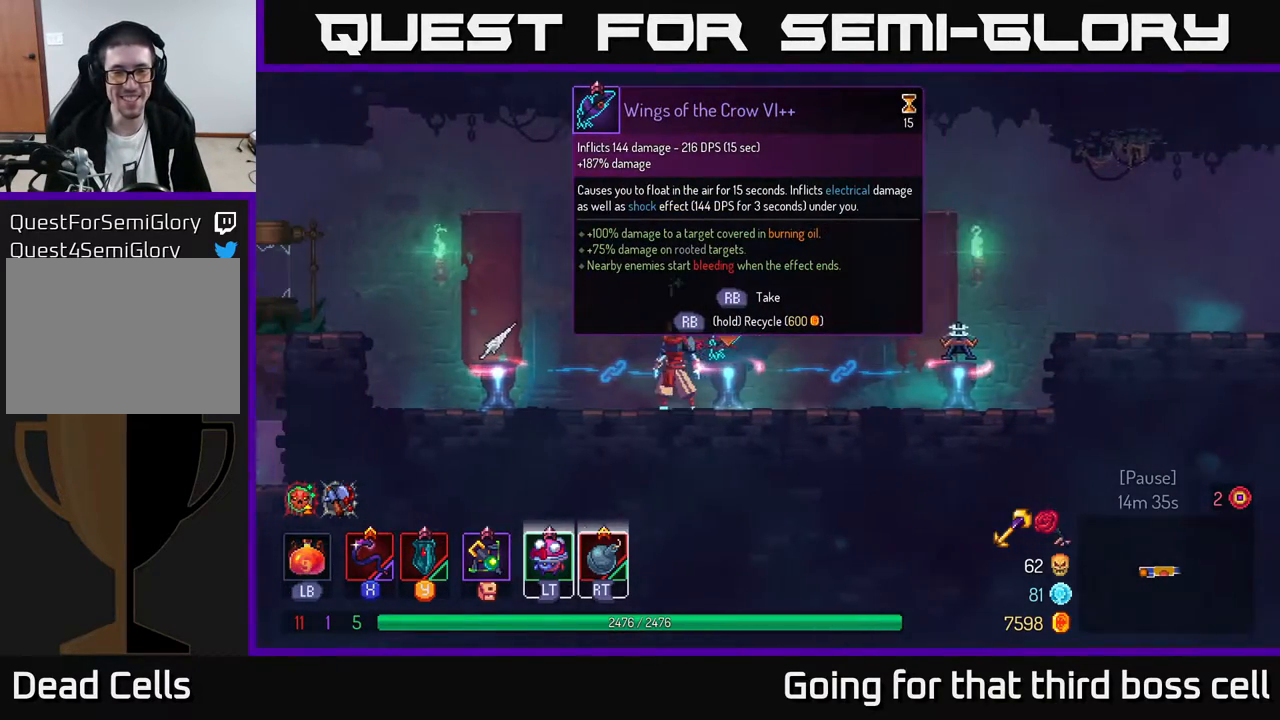
{"buttons": [], "left_stick": "left", "right_stick": "center", "events": [[417, "left_stick", "left"]]}
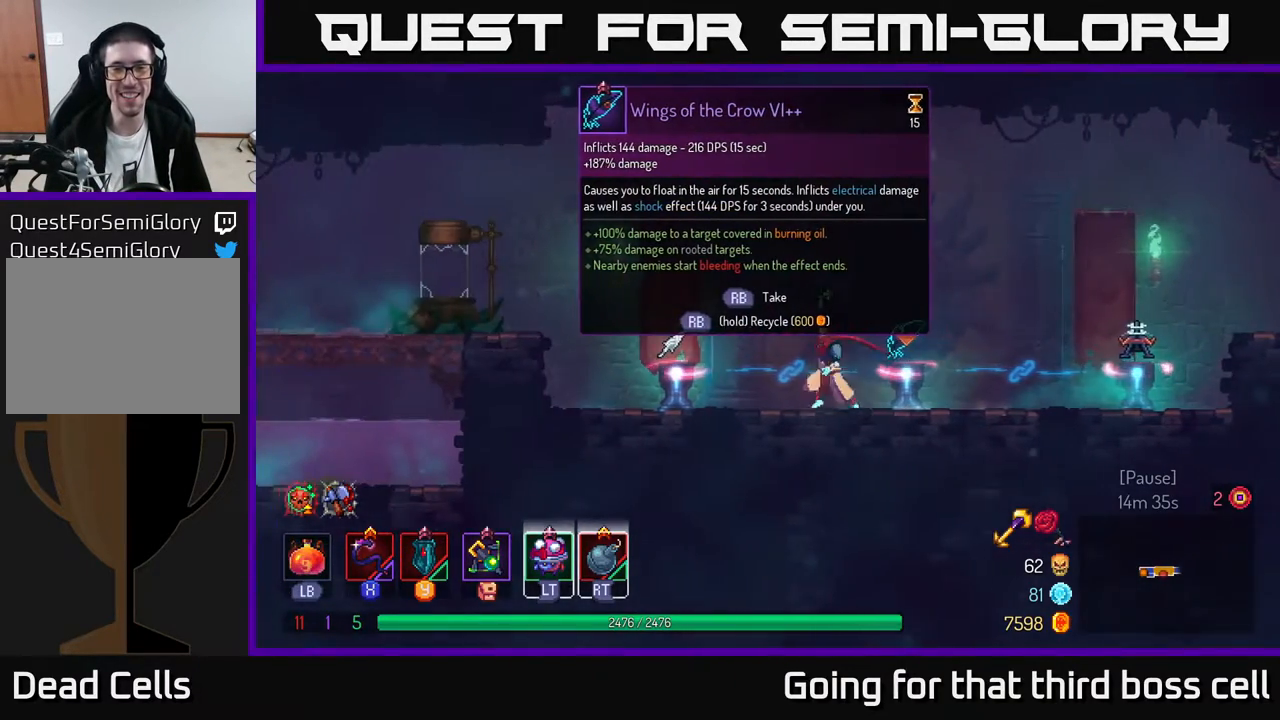
{"buttons": [], "left_stick": "center", "right_stick": "center", "events": [[333, "R1", "down"], [383, "left_stick", "center"], [400, "R1", "up"]]}
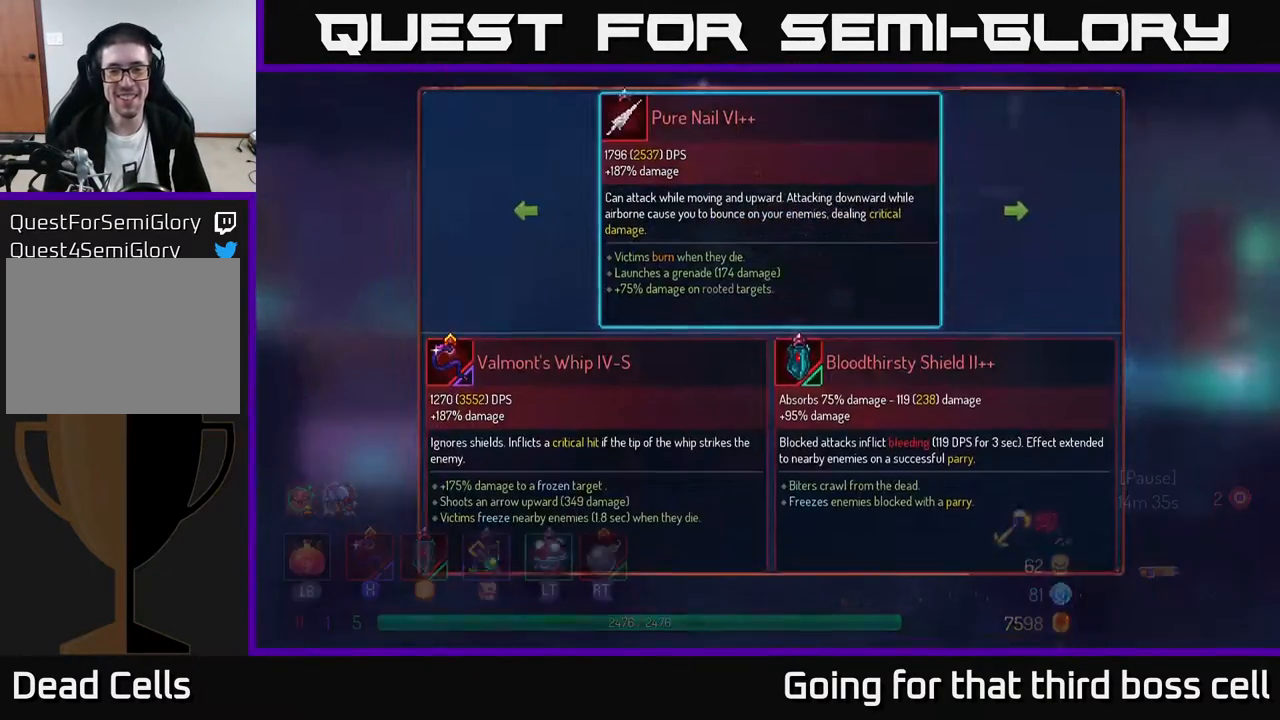
{"buttons": [], "left_stick": "center", "right_stick": "center", "events": [[417, "Y", "down"], [450, "Y", "up"]]}
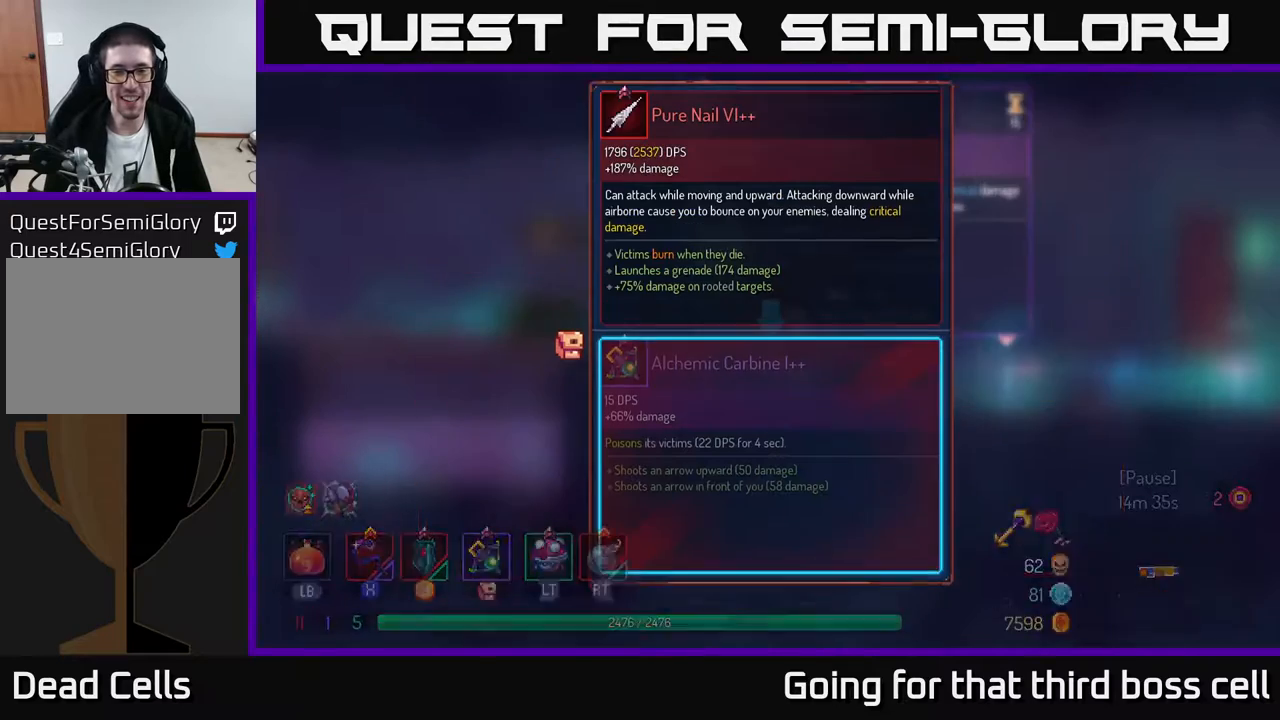
{"buttons": ["A"], "left_stick": "center", "right_stick": "center", "events": [[483, "A", "down"]]}
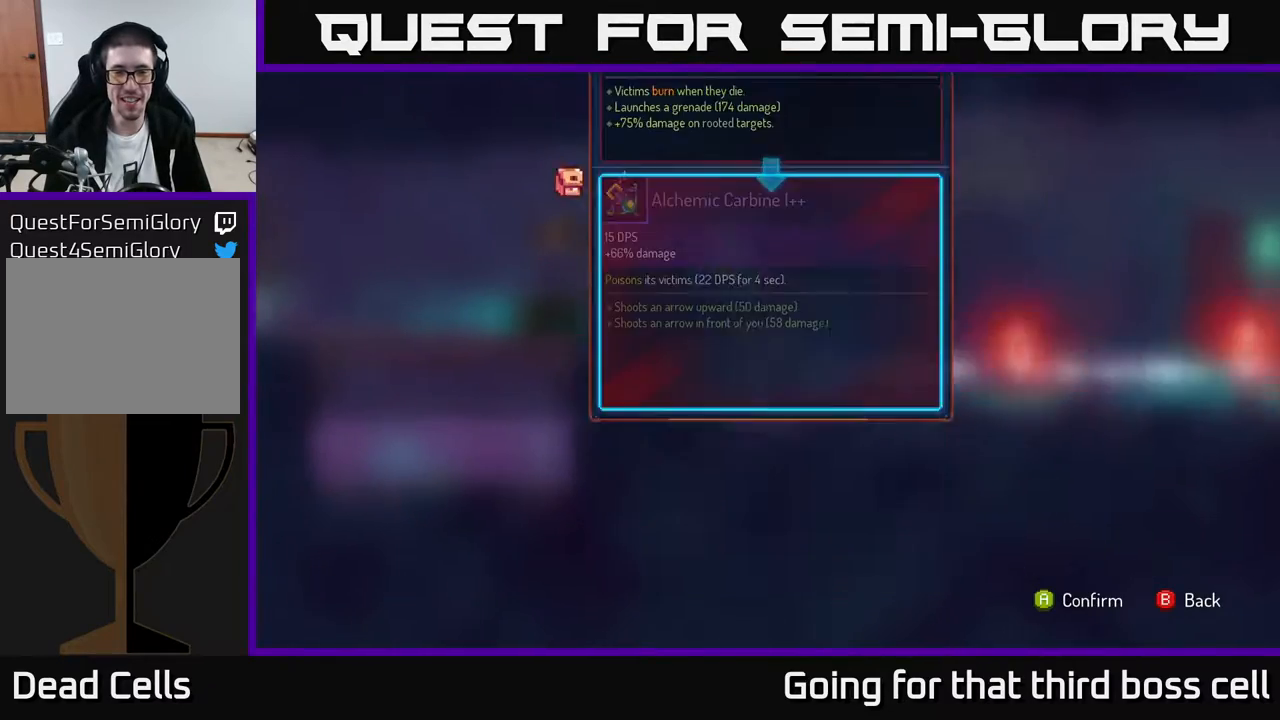
{"buttons": ["R1"], "left_stick": "center", "right_stick": "center", "events": [[67, "A", "up"], [267, "R1", "down"]]}
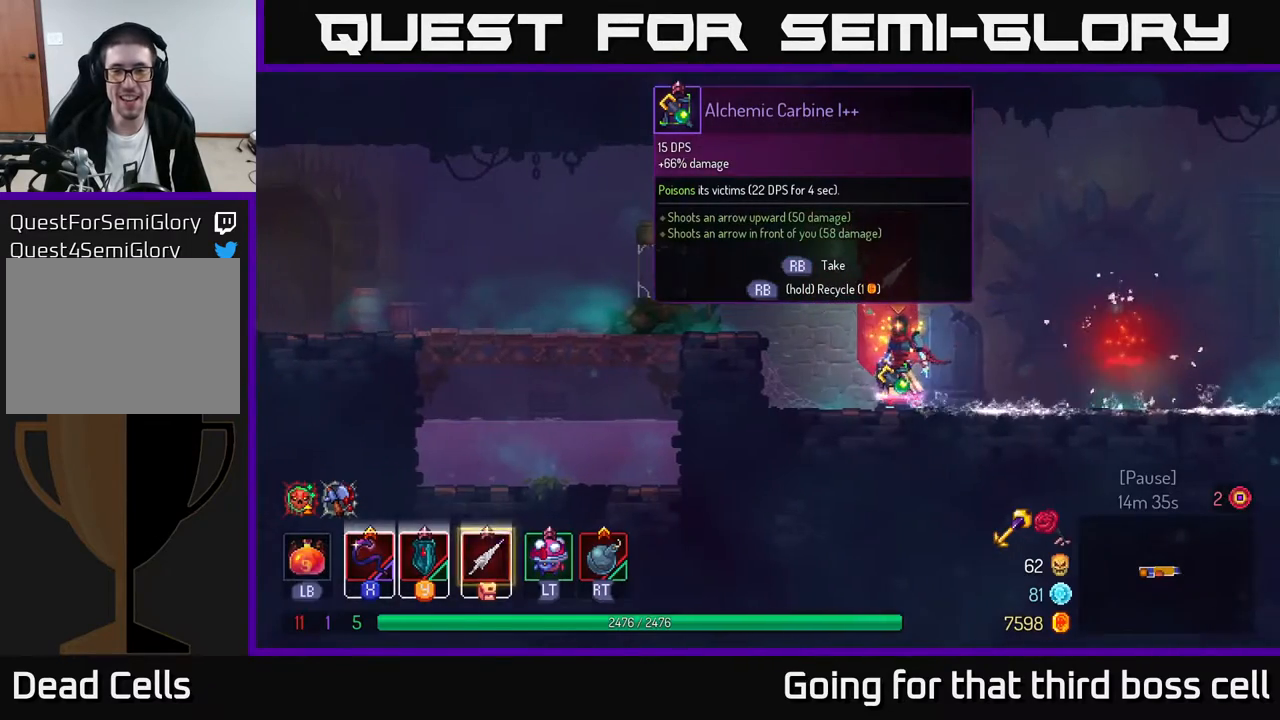
{"buttons": ["R1"], "left_stick": "center", "right_stick": "center", "events": []}
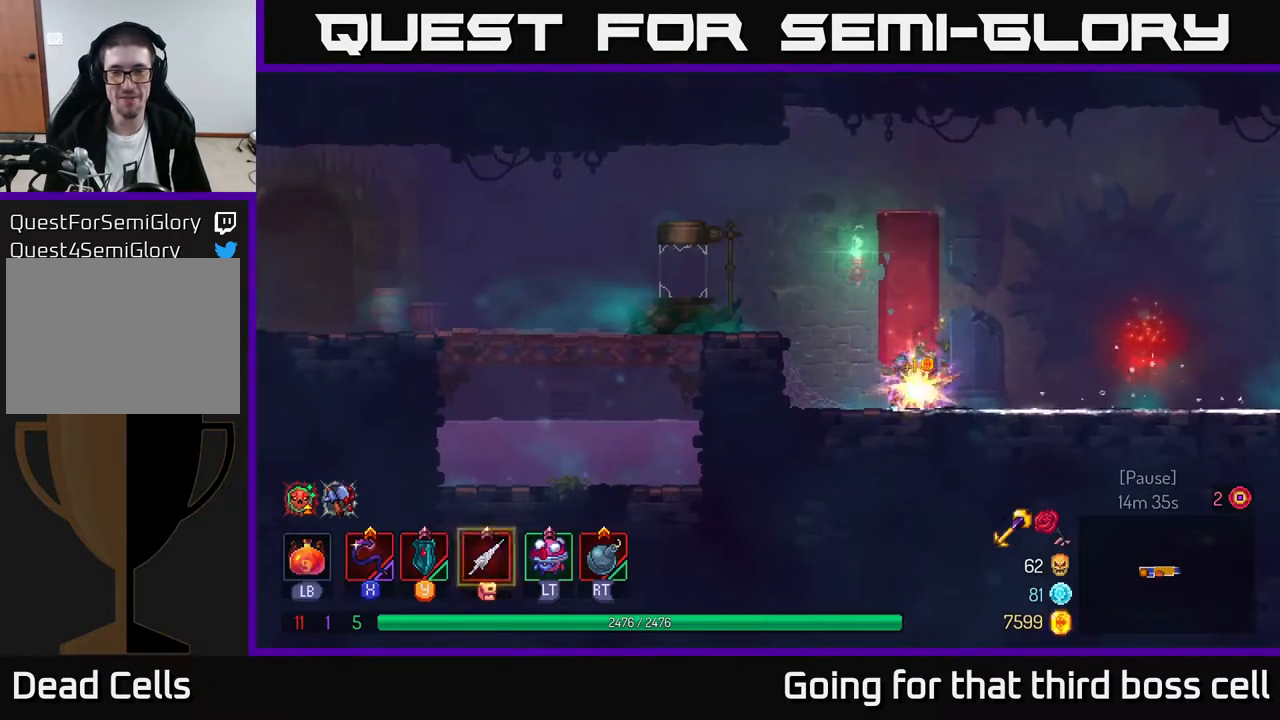
{"buttons": [], "left_stick": "left", "right_stick": "center", "events": [[17, "left_stick", "left"], [67, "R1", "up"], [250, "A", "down"], [400, "A", "up"]]}
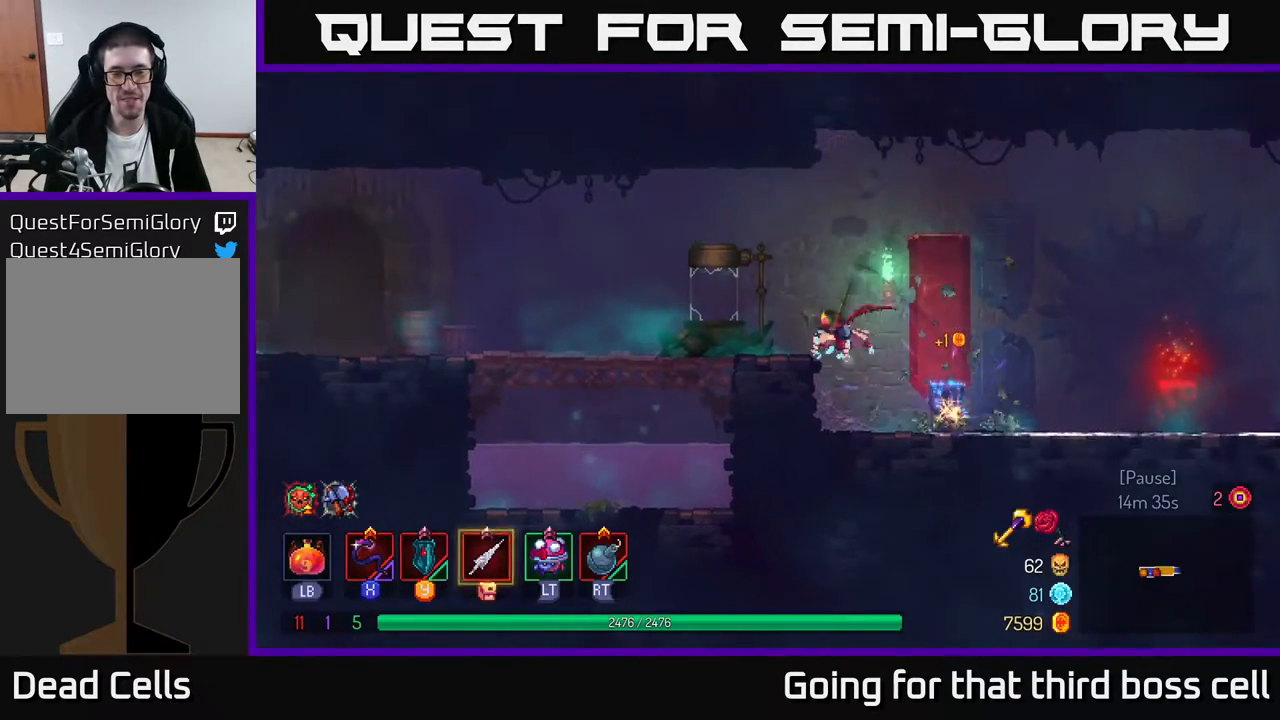
{"buttons": [], "left_stick": "left", "right_stick": "center", "events": [[150, "B", "down"], [267, "B", "up"]]}
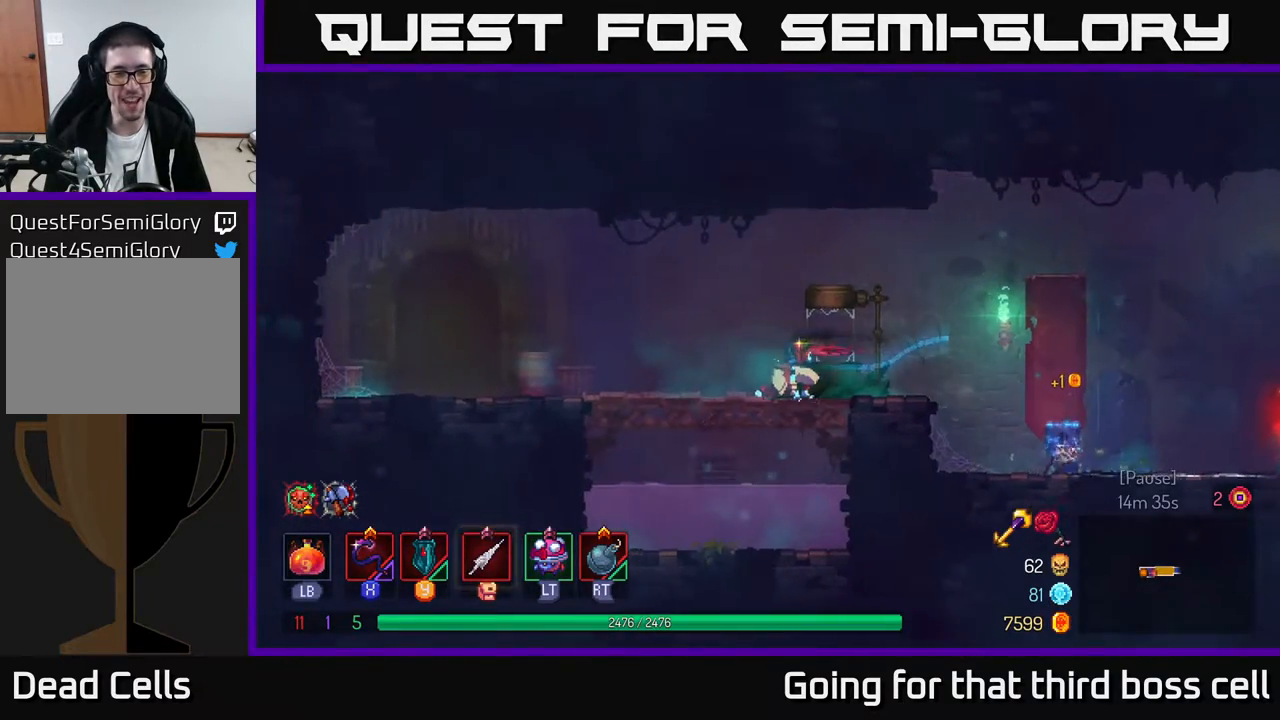
{"buttons": [], "left_stick": "center", "right_stick": "center", "events": [[500, "left_stick", "center"]]}
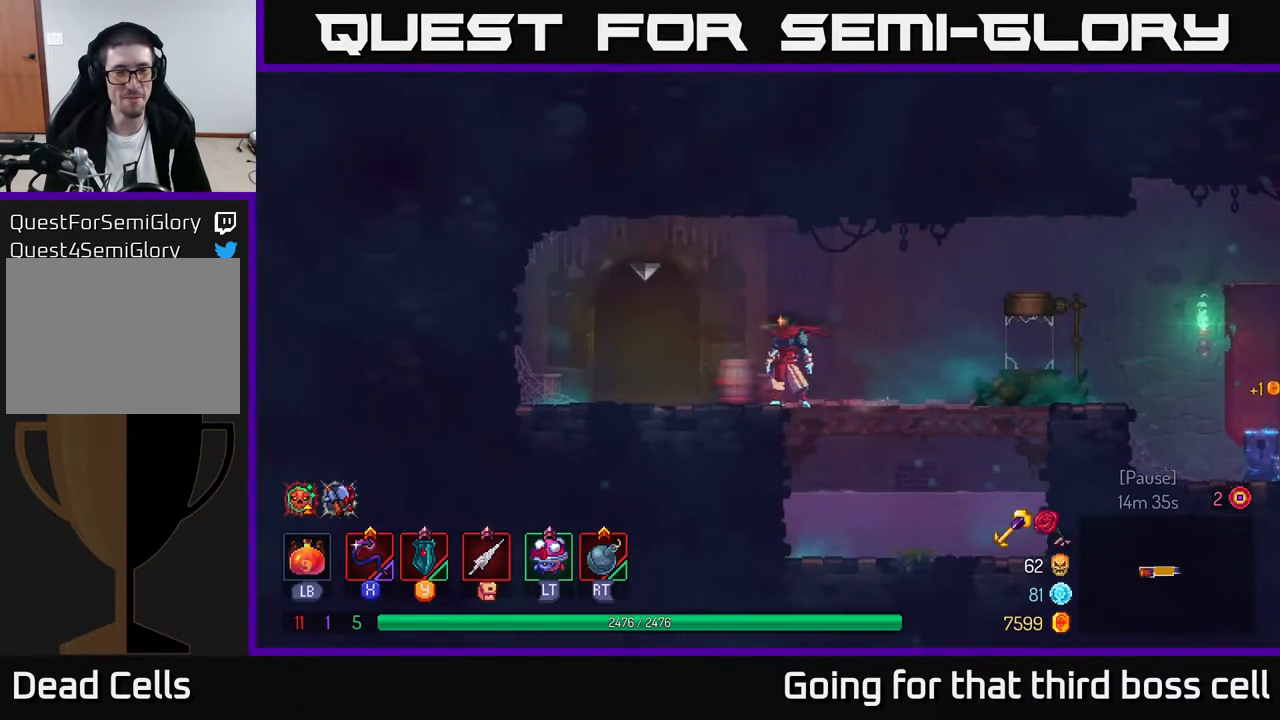
{"buttons": ["R1"], "left_stick": "left", "right_stick": "center", "events": [[50, "left_stick", "right"], [167, "left_stick", "left"], [450, "R1", "down"]]}